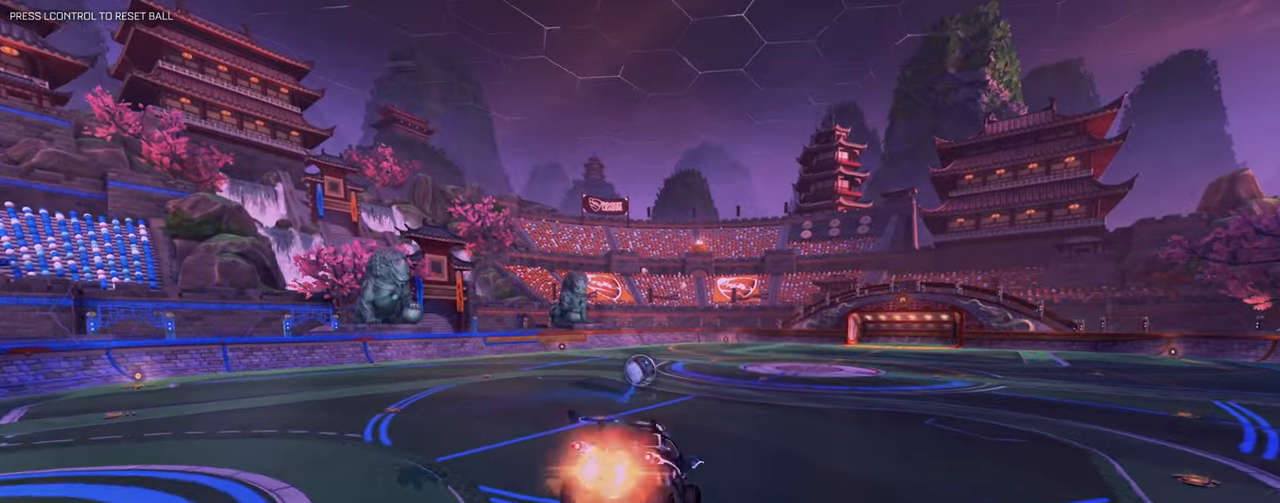
Gameplay with keyboard and mouse; each line is a JSON object with the keys and mouse buttons held at the frame after it. "events" lists presses ("down") and releases ("up") of "1", "2", "3", "4", "5", "a", "alt", "b", "c", "ctrl", "d", "e", "f", "g", "q", "r", "s", "shift", "space", "t", "tab", "tilde", "v", "w", "x", "z", "mouse_left", "mouse_right", "mouse_mb4" and "mouse_mb5" between this image and that frame as [ms after this image, input, new state], when the widget could be followed in between. "mouse_left", "mouse_right", "mouse_mb4", "mouse_mb5" = the "left", "right", "mb4", "mb5" buttons of the "mouse" list. No other keys are recorded. Mouse movement is not recorded. Not read: mouse_wheel.
{"keys": ["a", "w"], "mouse": []}
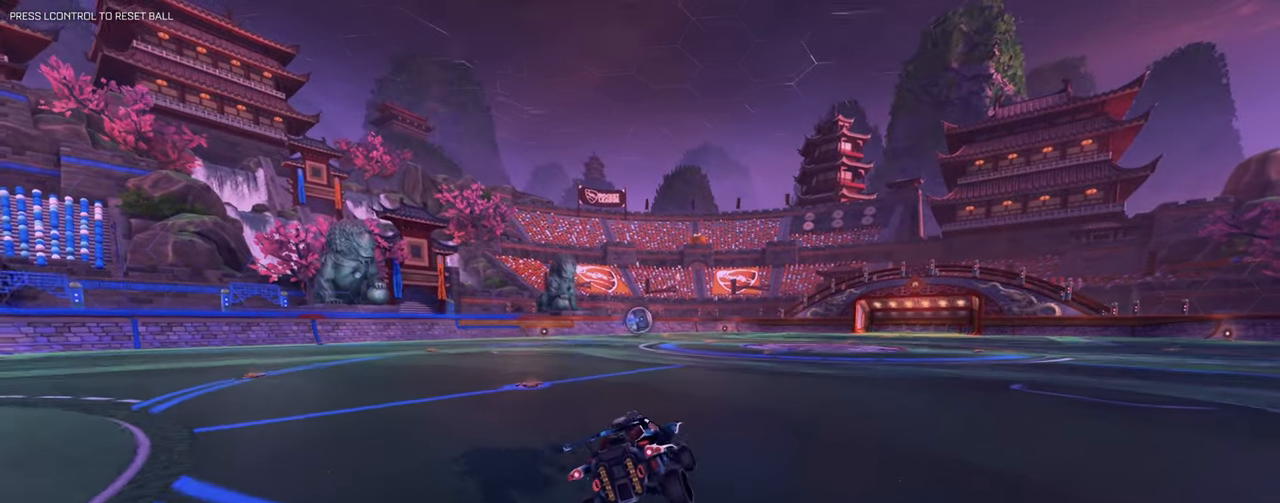
{"keys": ["a", "w"], "mouse": ["left", "right"], "events": [[67, "e", "down"], [117, "e", "up"], [234, "mouse_left", "down"], [234, "mouse_right", "down"], [334, "mouse_right", "up"], [367, "mouse_right", "down"]]}
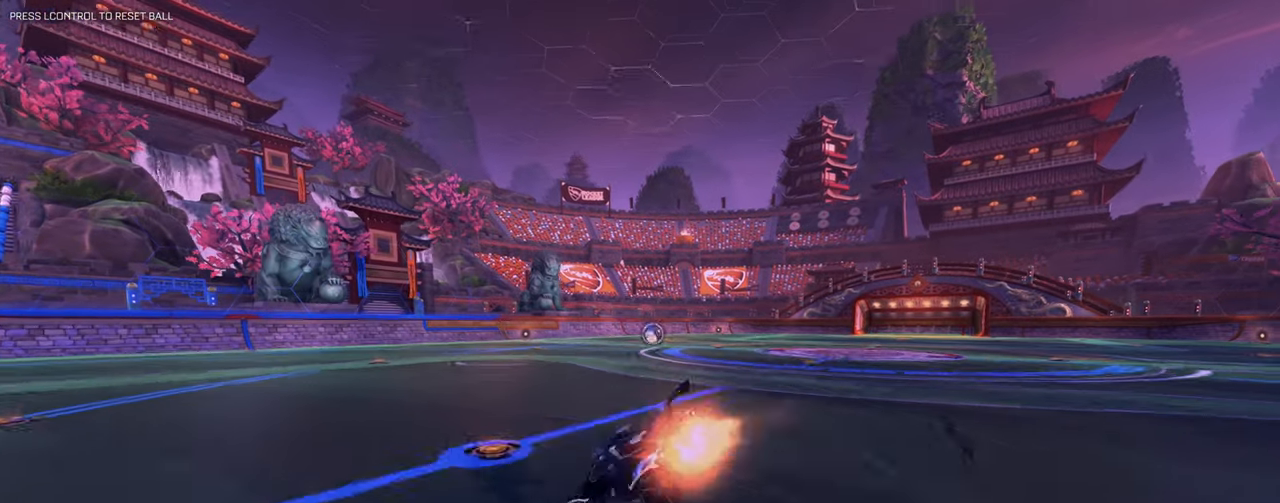
{"keys": ["q"], "mouse": [], "events": [[66, "mouse_right", "up"], [100, "a", "up"], [100, "mouse_left", "up"], [100, "w", "up"], [300, "q", "down"]]}
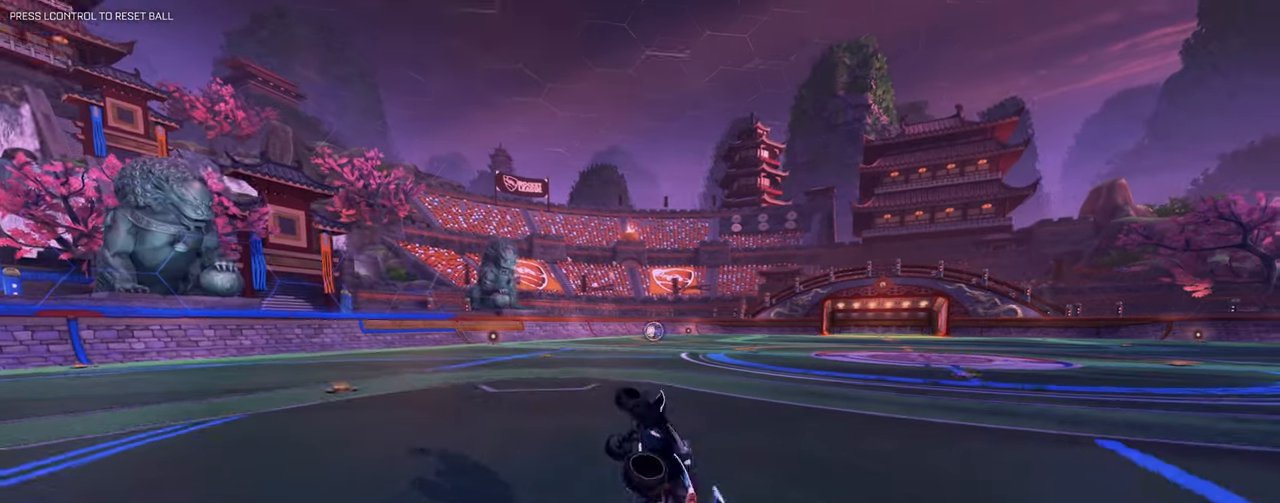
{"keys": ["w"], "mouse": [], "events": [[84, "q", "up"], [484, "w", "down"]]}
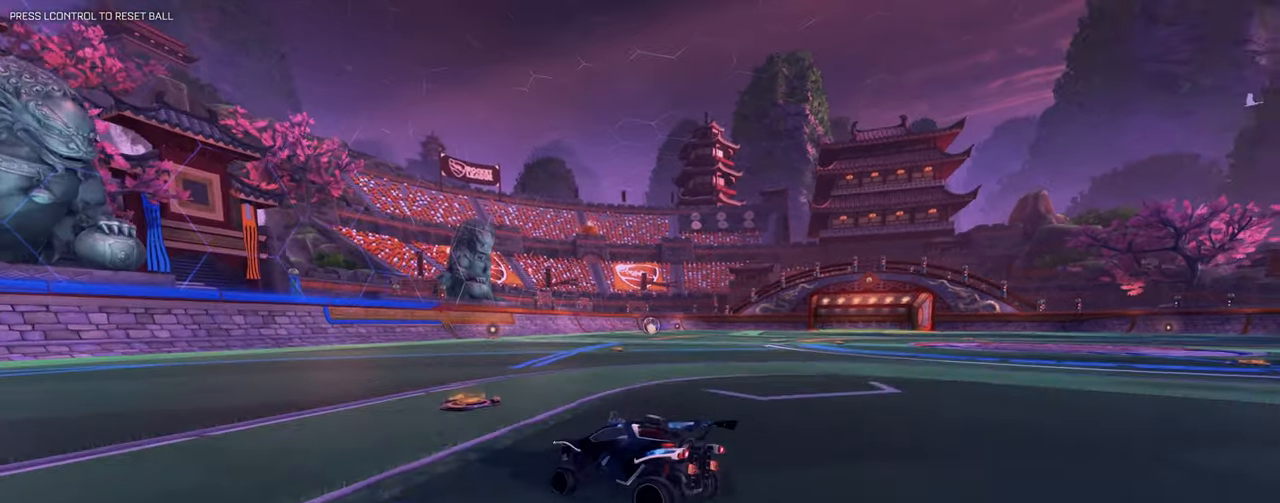
{"keys": ["d", "w"], "mouse": ["right"], "events": [[50, "d", "down"], [283, "d", "up"], [283, "mouse_right", "down"], [367, "d", "down"], [367, "mouse_right", "up"], [417, "mouse_right", "down"]]}
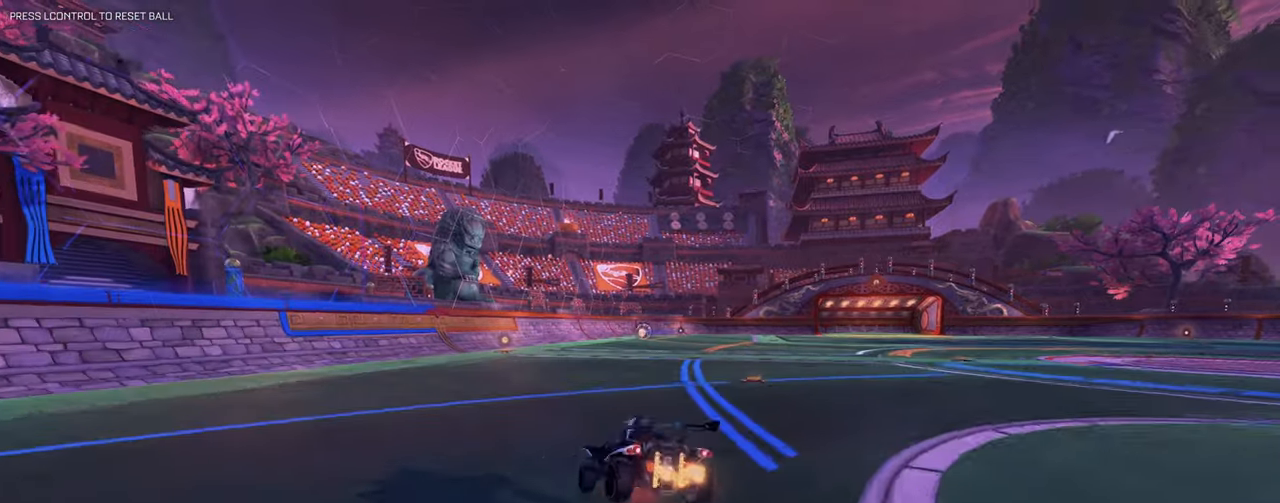
{"keys": ["d"], "mouse": [], "events": [[17, "mouse_left", "down"], [67, "d", "up"], [67, "w", "up"], [150, "mouse_right", "up"], [350, "d", "down"], [350, "mouse_left", "up"]]}
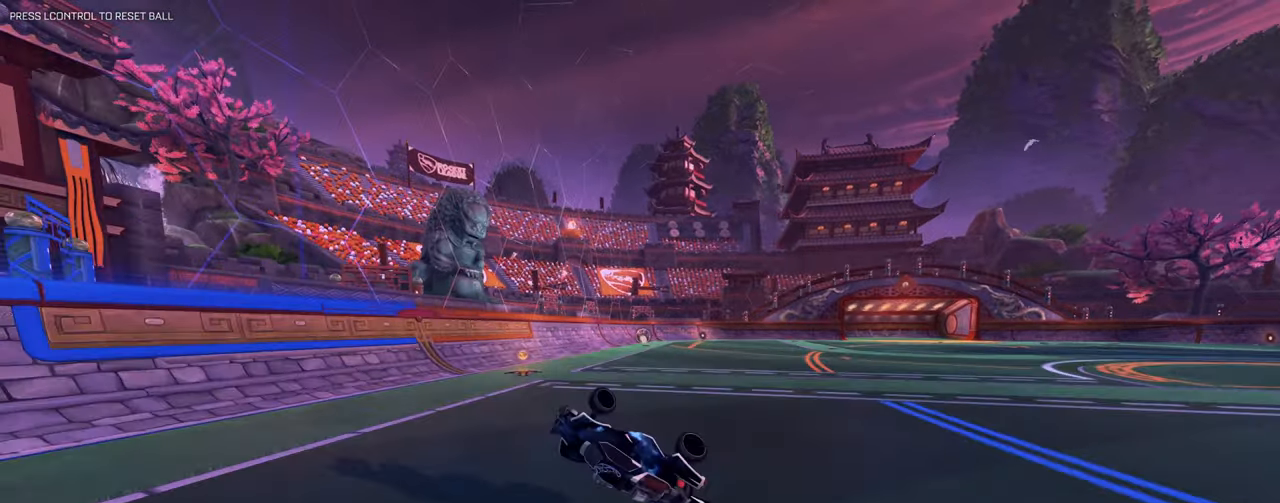
{"keys": ["d", "w"], "mouse": [], "events": [[33, "e", "down"], [166, "e", "up"], [267, "w", "down"]]}
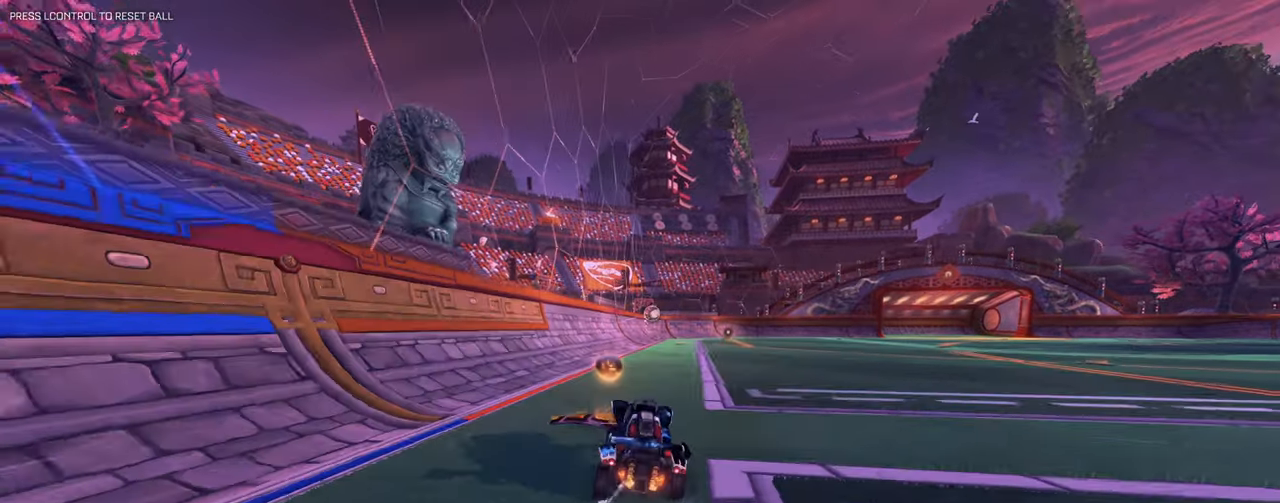
{"keys": ["d", "w"], "mouse": [], "events": [[100, "shift", "down"], [234, "shift", "up"]]}
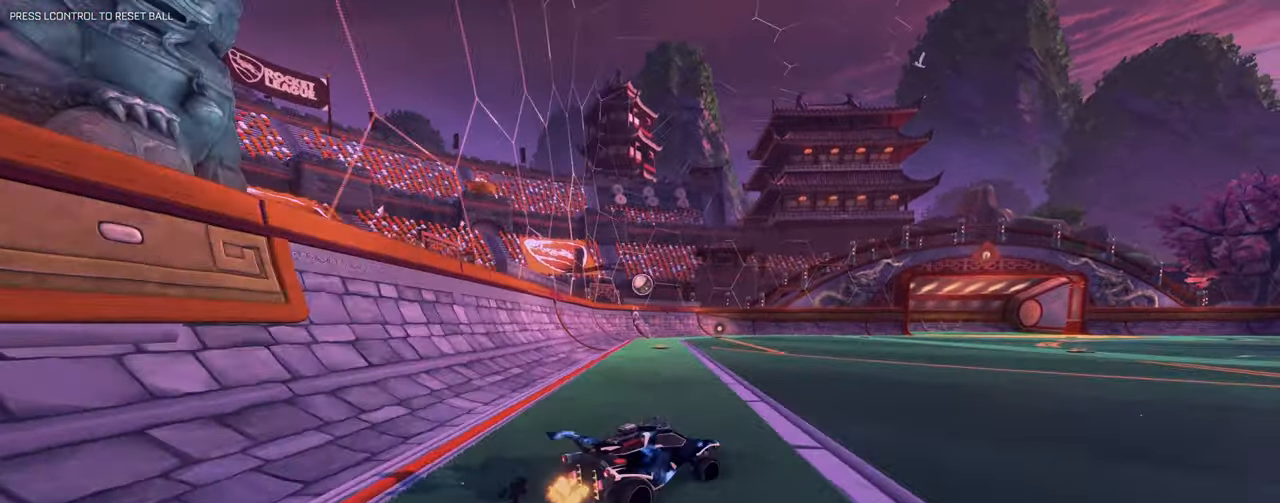
{"keys": ["d", "space", "w"], "mouse": ["left"], "events": [[350, "mouse_left", "down"], [383, "d", "up"], [383, "mouse_right", "down"], [483, "d", "down"], [483, "mouse_right", "up"], [483, "space", "down"]]}
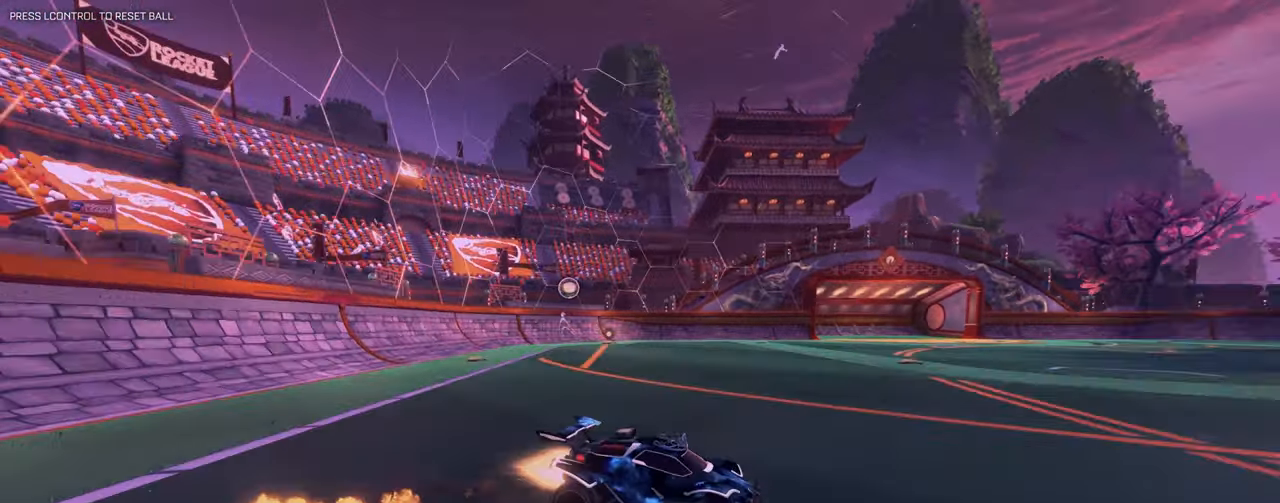
{"keys": ["d"], "mouse": [], "events": [[84, "mouse_right", "down"], [167, "space", "up"], [200, "d", "up"], [217, "w", "up"], [267, "mouse_left", "up"], [267, "mouse_right", "up"], [501, "d", "down"]]}
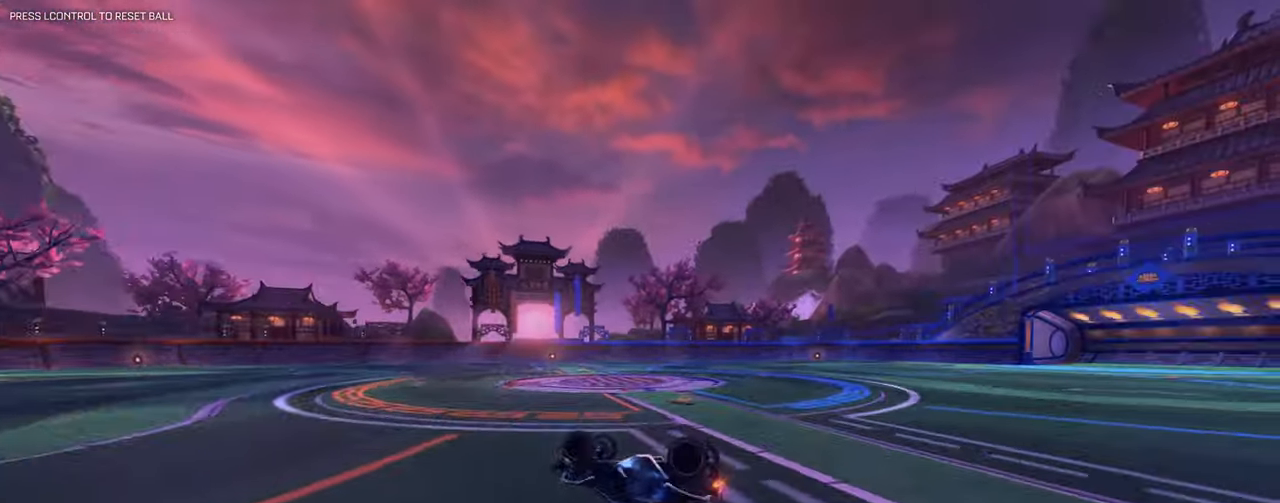
{"keys": ["space"], "mouse": [], "events": [[100, "e", "down"], [233, "e", "up"], [267, "d", "up"], [467, "space", "down"]]}
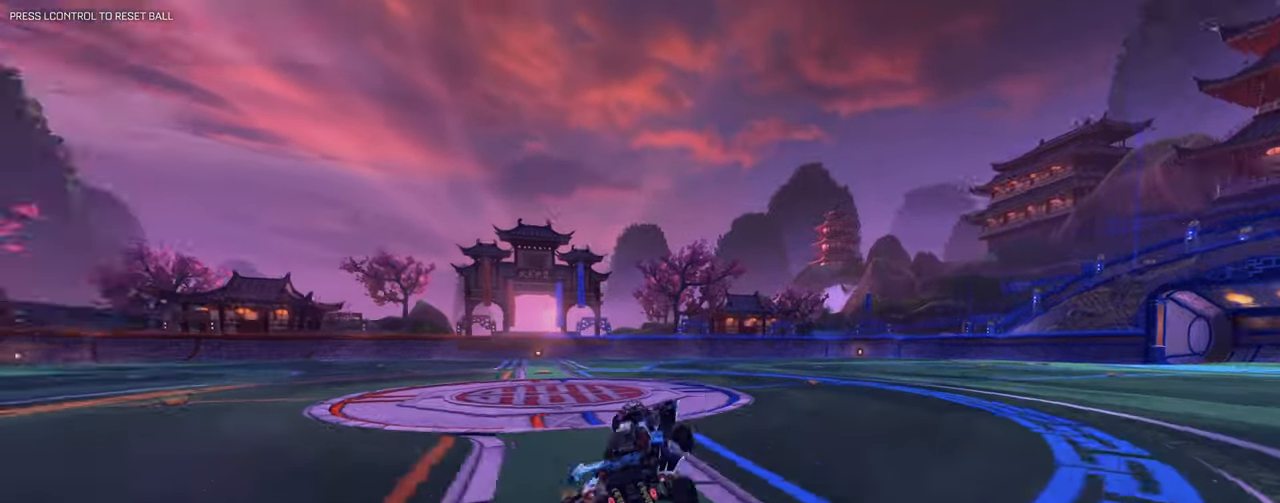
{"keys": ["d", "w"], "mouse": ["right"], "events": [[200, "space", "up"], [300, "mouse_right", "down"], [300, "w", "down"], [334, "d", "down"], [384, "mouse_right", "up"], [434, "mouse_right", "down"]]}
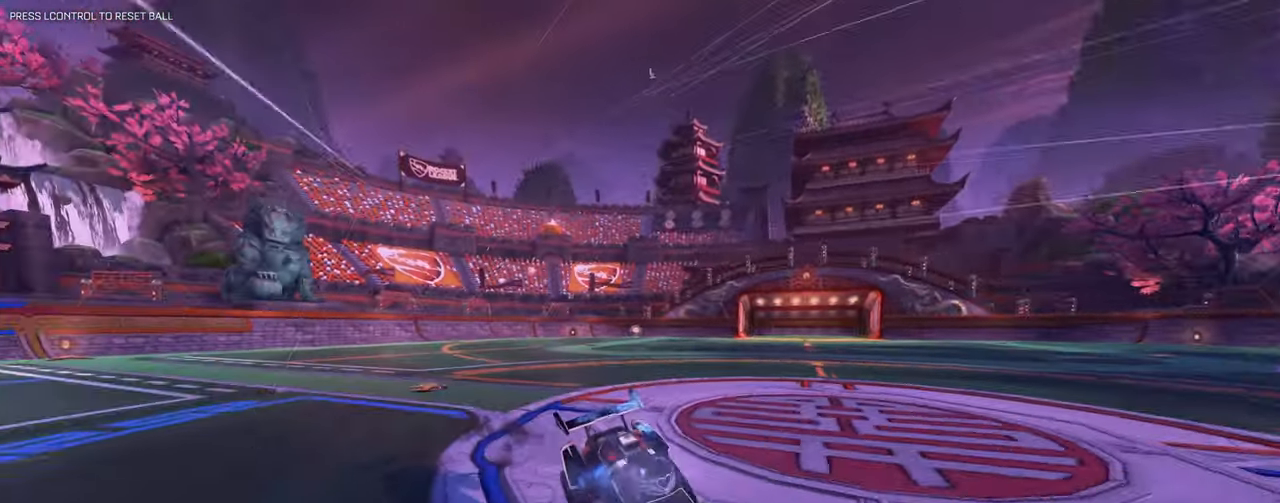
{"keys": ["d", "space"], "mouse": [], "events": [[116, "d", "up"], [116, "mouse_right", "up"], [116, "w", "up"], [350, "space", "down"], [400, "d", "down"]]}
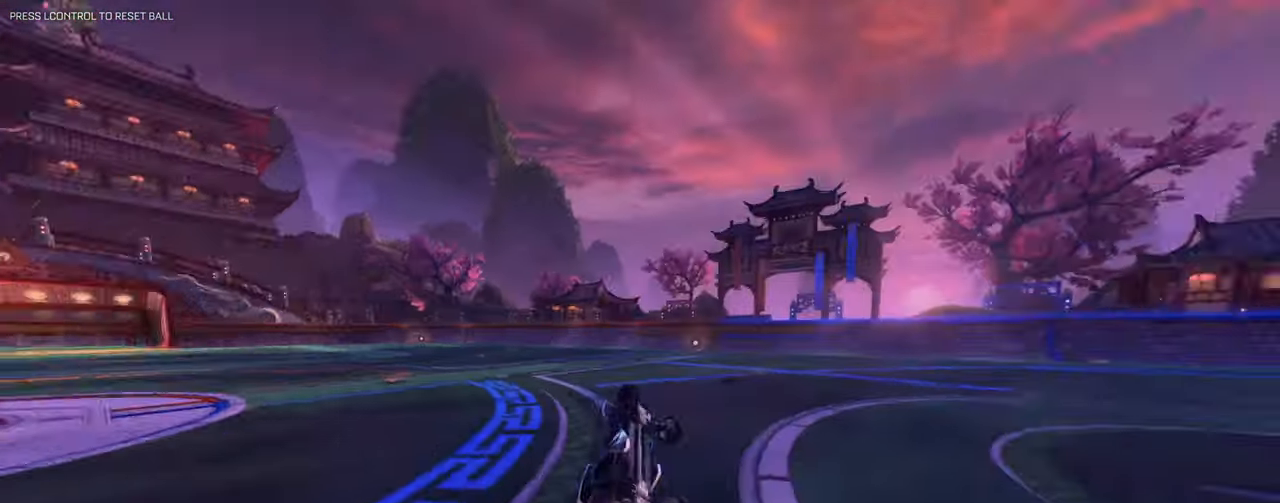
{"keys": [], "mouse": [], "events": [[100, "space", "up"], [184, "d", "up"]]}
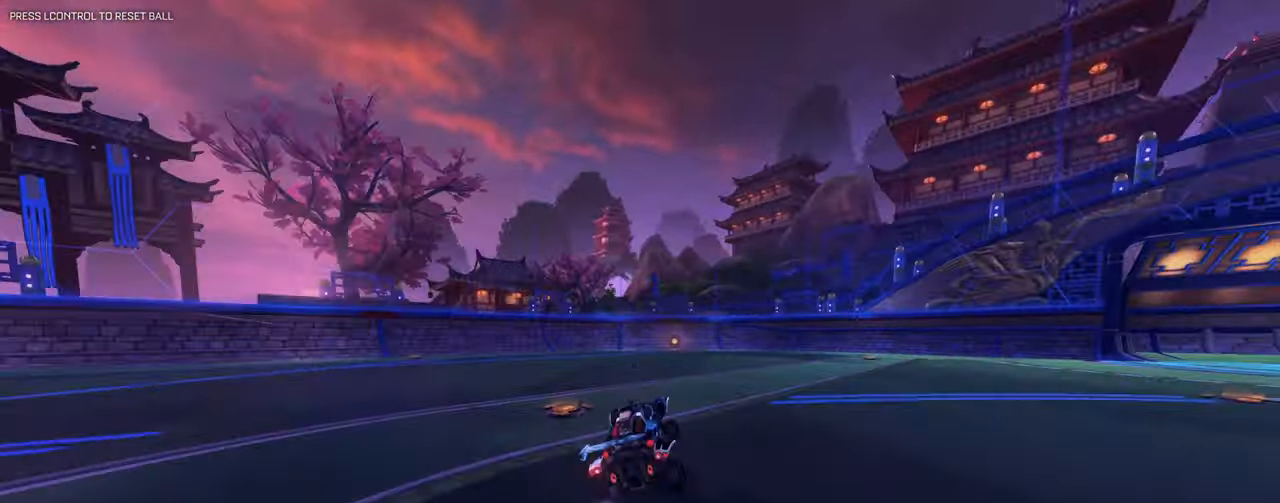
{"keys": ["d", "w"], "mouse": [], "events": [[83, "a", "down"], [317, "w", "down"], [417, "a", "up"], [417, "d", "down"]]}
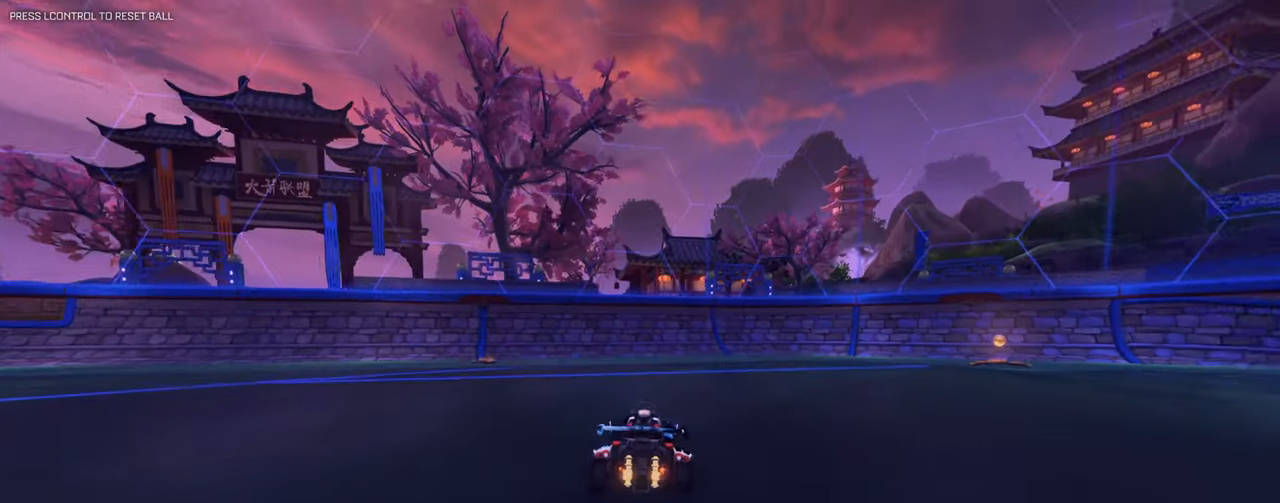
{"keys": ["d", "w"], "mouse": [], "events": [[17, "space", "down"], [67, "shift", "down"], [200, "space", "up"], [384, "shift", "up"]]}
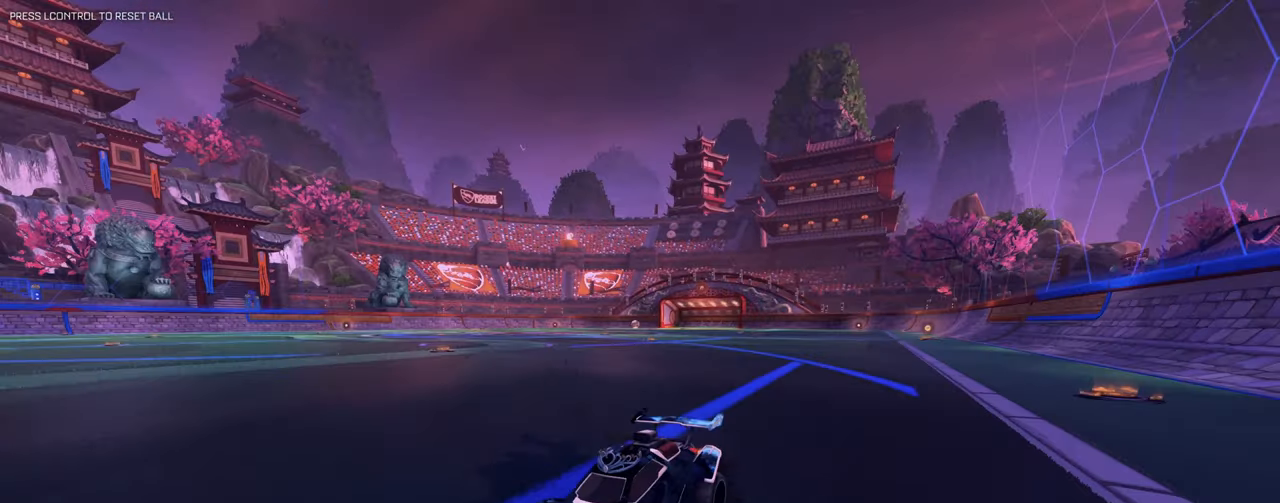
{"keys": ["d", "w"], "mouse": [], "events": []}
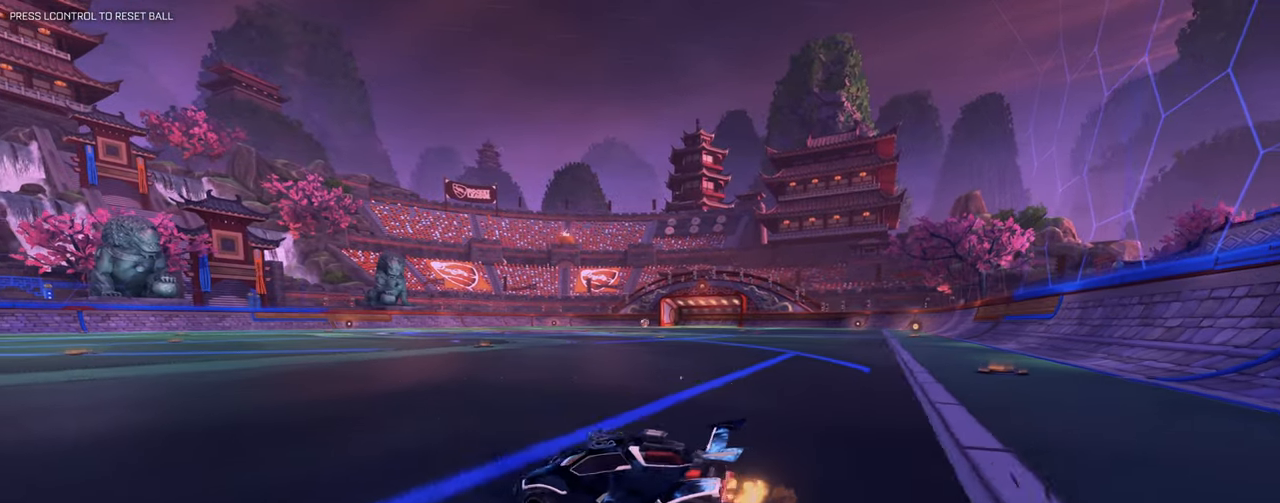
{"keys": ["d", "w"], "mouse": [], "events": []}